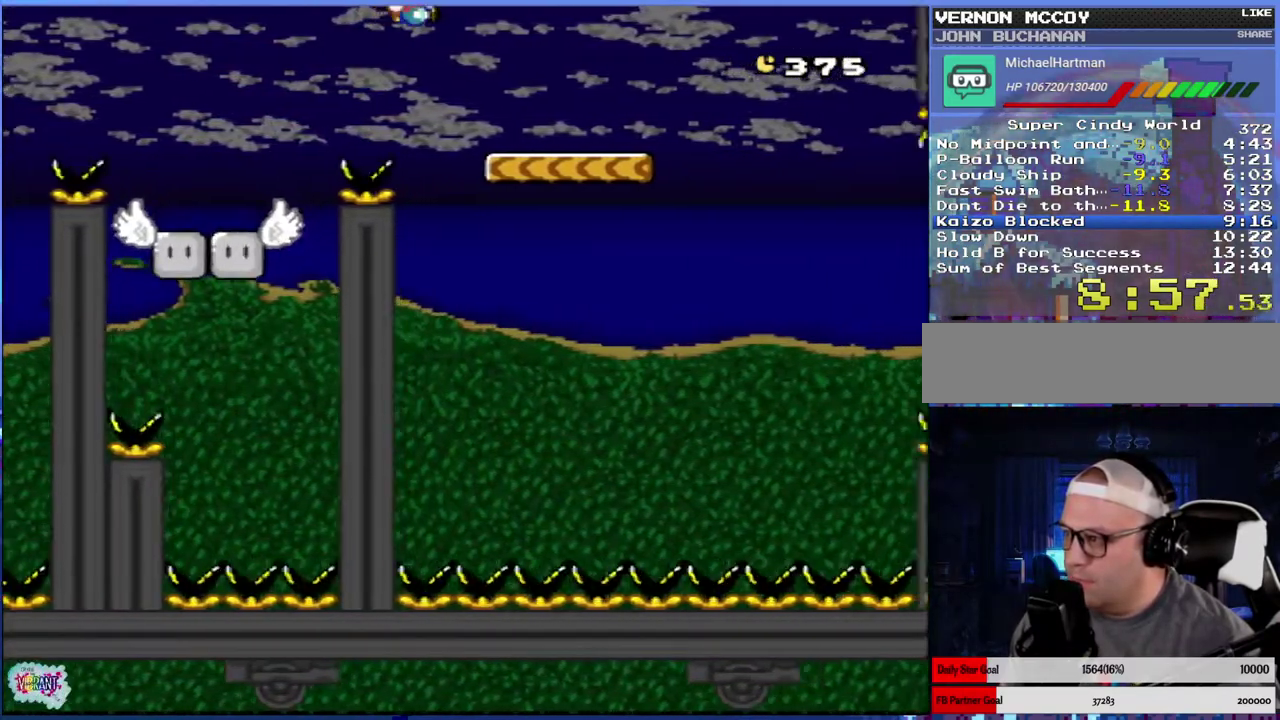
Gameplay with a controller (Nintendo layout); each line is a JSON object with the inputs held at the frame after it. "events" lists button and stick changes between this image and that frame as [ms after this image, input, new state], when the widget could be followed in between. Not read: L3 R3.
{"buttons": ["Y", "DPAD_RIGHT"], "events": [[83, "DPAD_LEFT", "down"], [167, "DPAD_LEFT", "up"], [233, "DPAD_RIGHT", "down"]]}
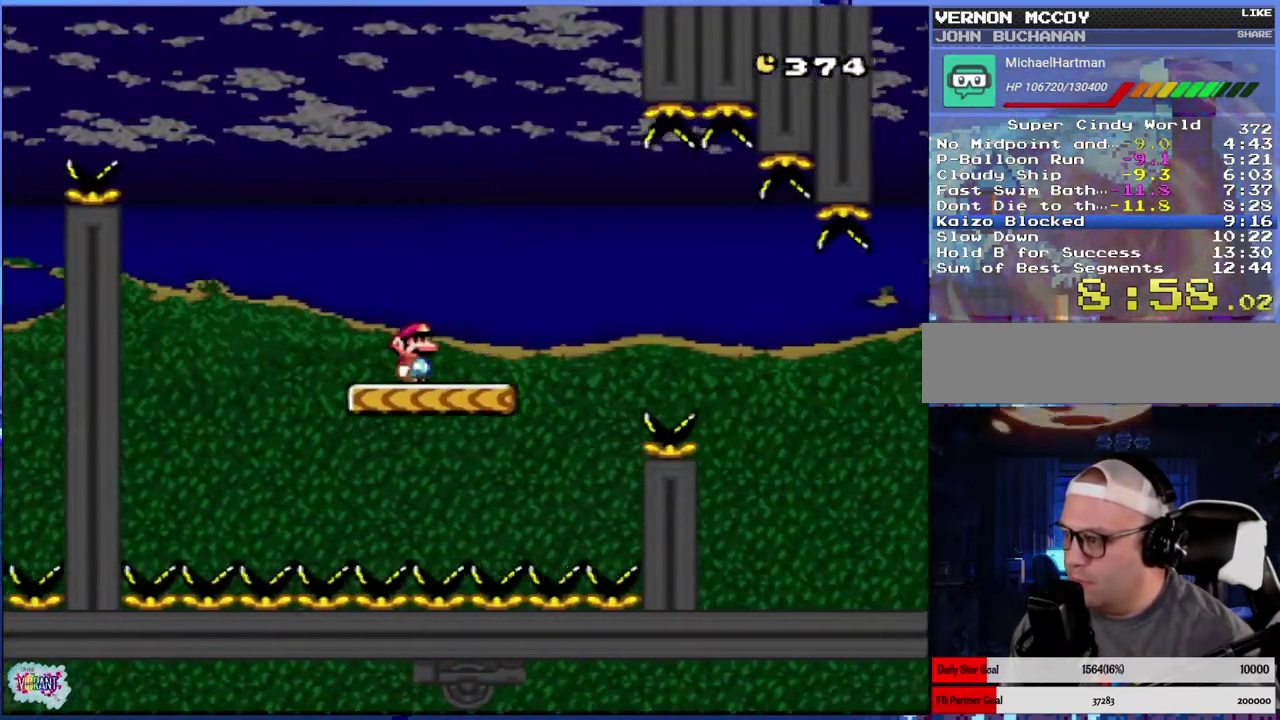
{"buttons": ["X", "DPAD_RIGHT"], "events": [[133, "B", "down"], [250, "B", "up"], [367, "Y", "up"], [433, "X", "down"]]}
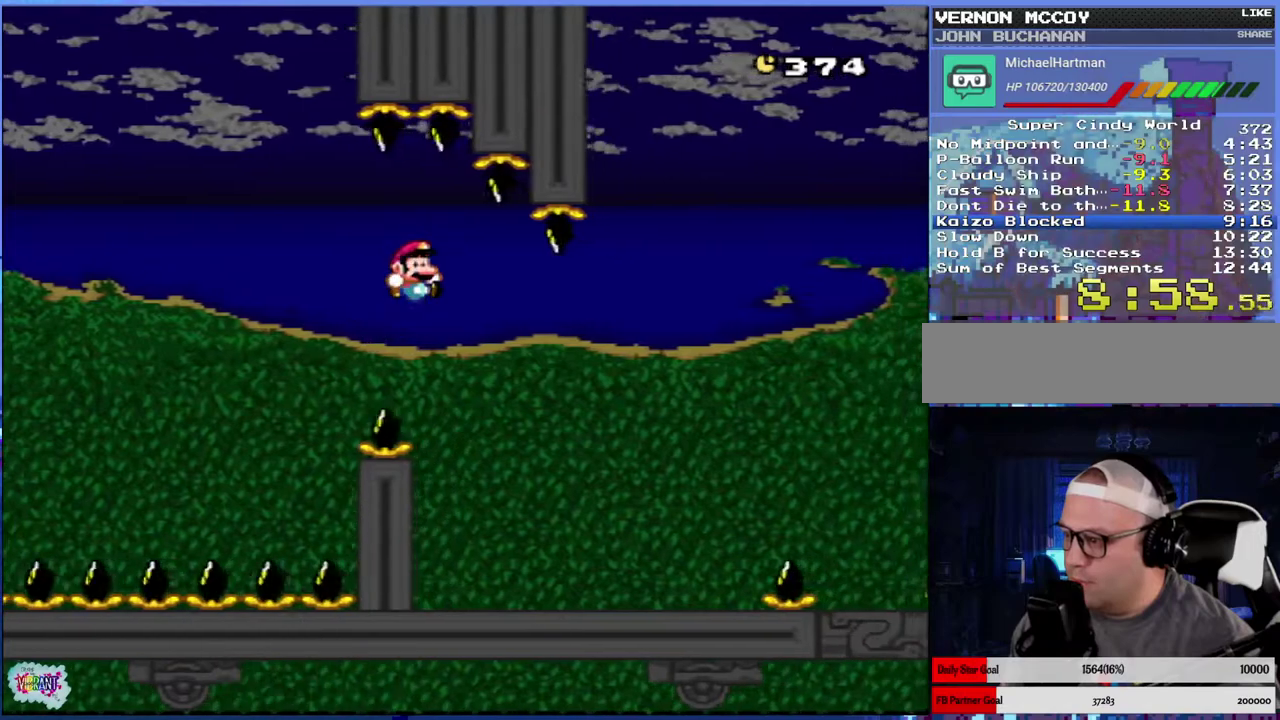
{"buttons": ["X", "DPAD_RIGHT"], "events": []}
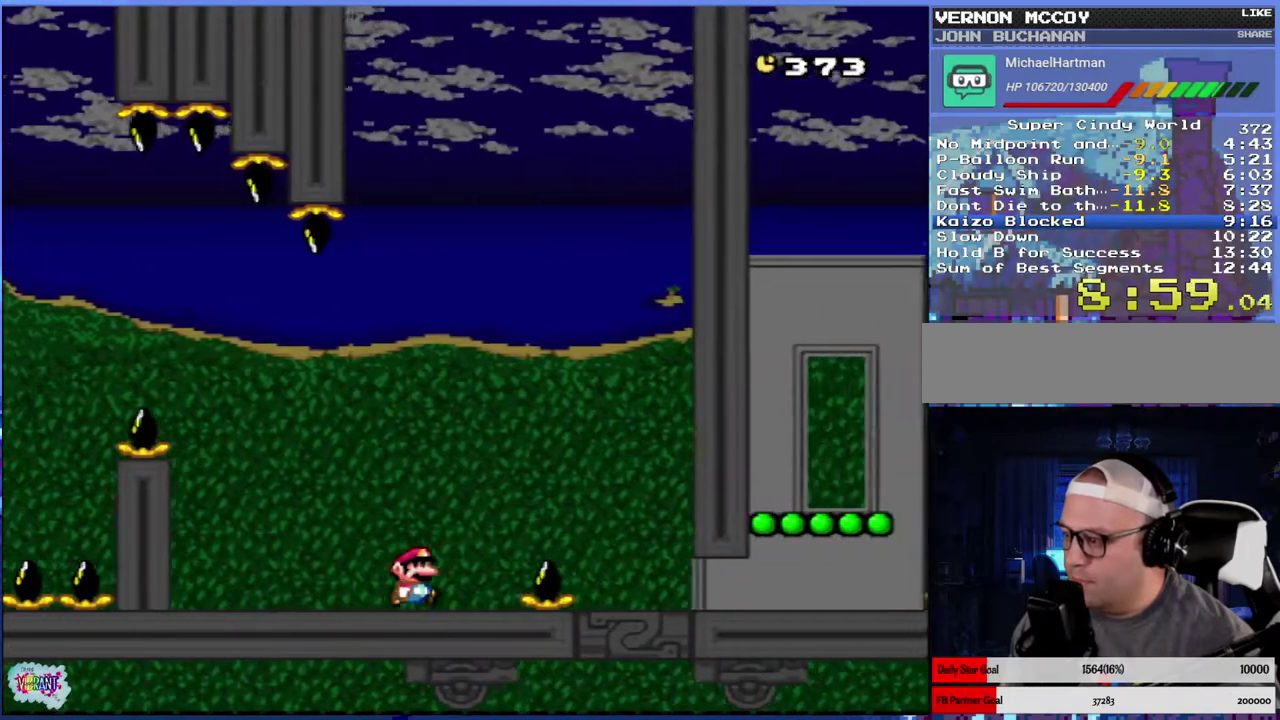
{"buttons": ["X", "DPAD_RIGHT"], "events": [[33, "A", "down"], [83, "A", "up"], [133, "DPAD_RIGHT", "up"], [283, "DPAD_RIGHT", "down"]]}
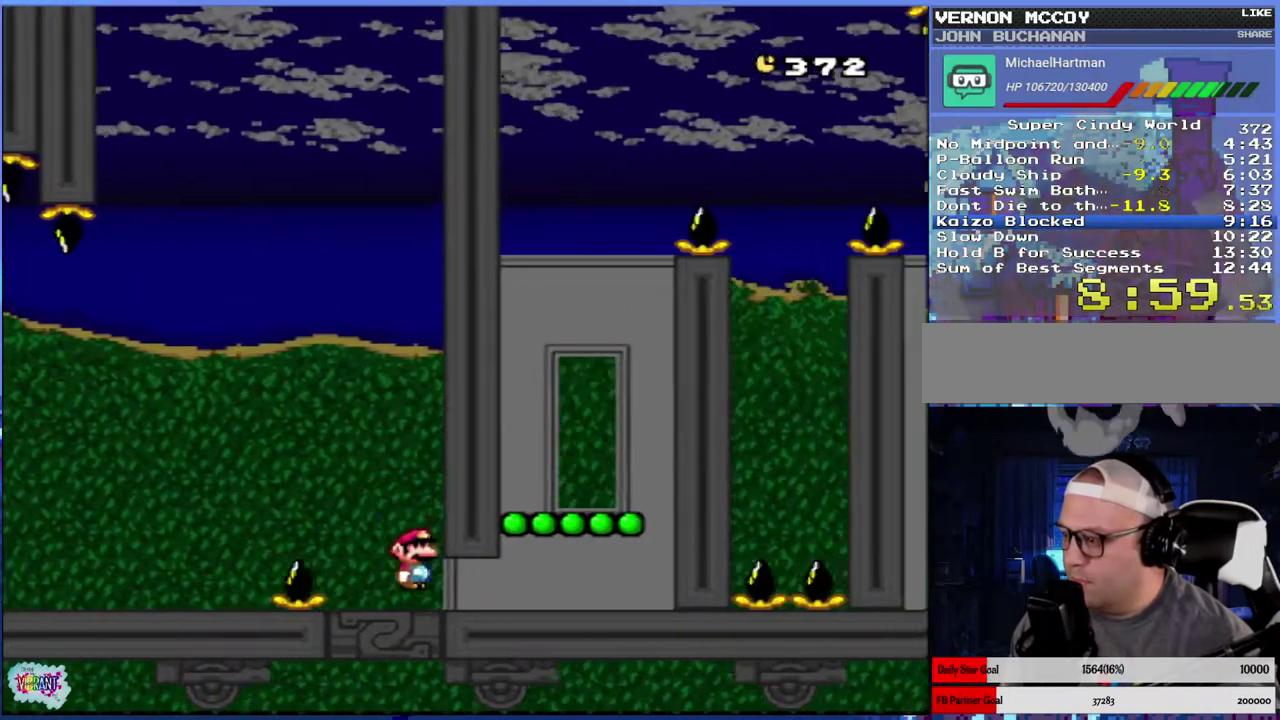
{"buttons": ["X", "DPAD_LEFT"], "events": [[250, "A", "down"], [267, "DPAD_RIGHT", "up"], [383, "DPAD_LEFT", "down"], [483, "A", "up"]]}
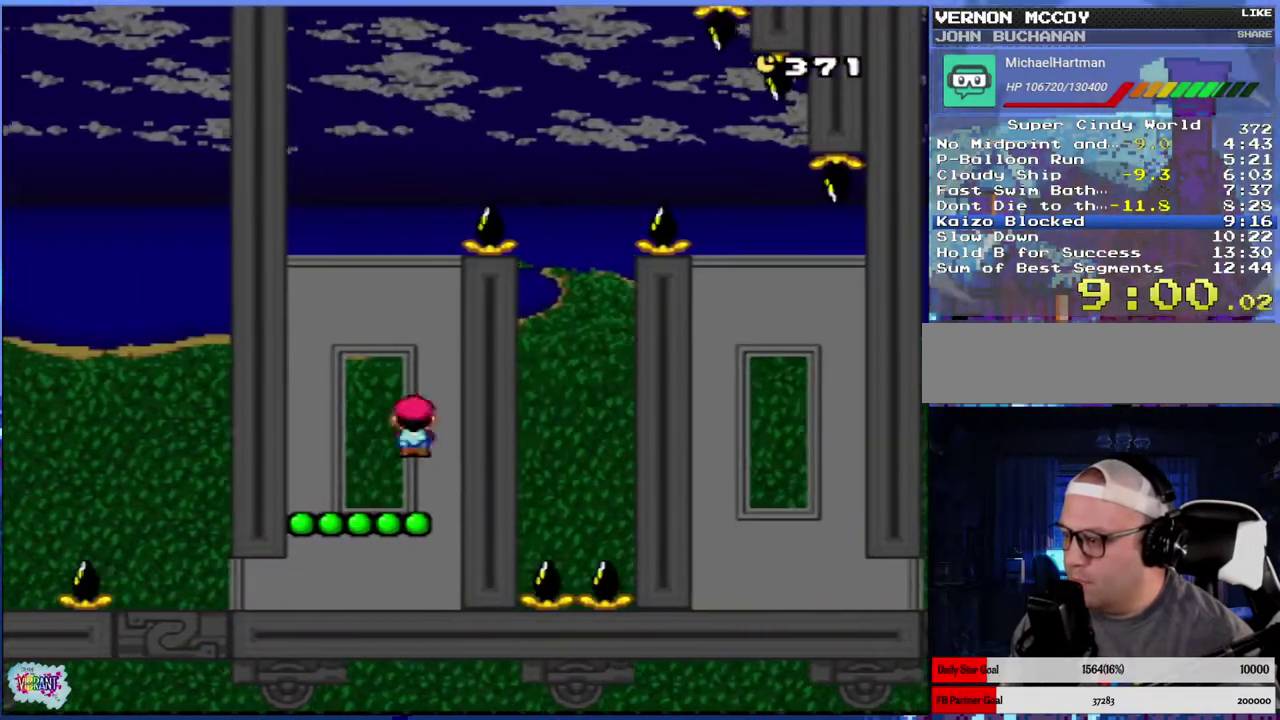
{"buttons": ["A", "X"], "events": [[33, "DPAD_LEFT", "up"], [333, "A", "down"]]}
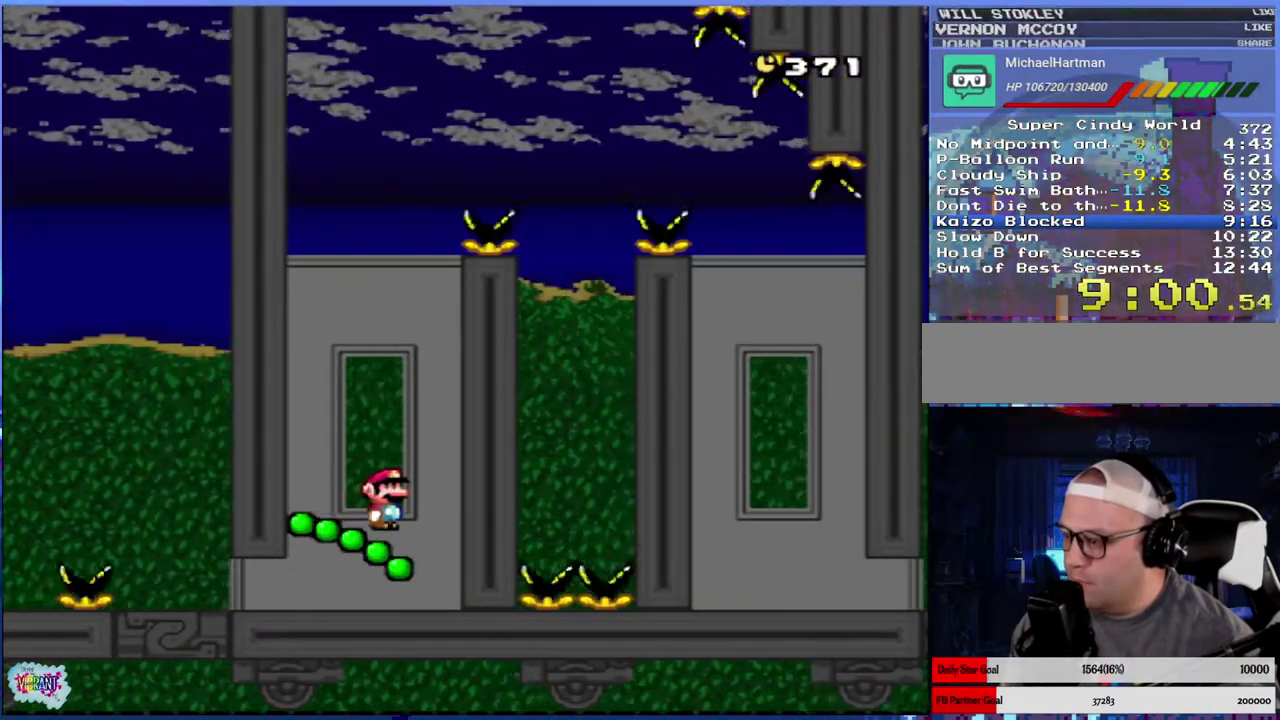
{"buttons": ["A", "X", "DPAD_RIGHT"], "events": [[100, "DPAD_RIGHT", "down"]]}
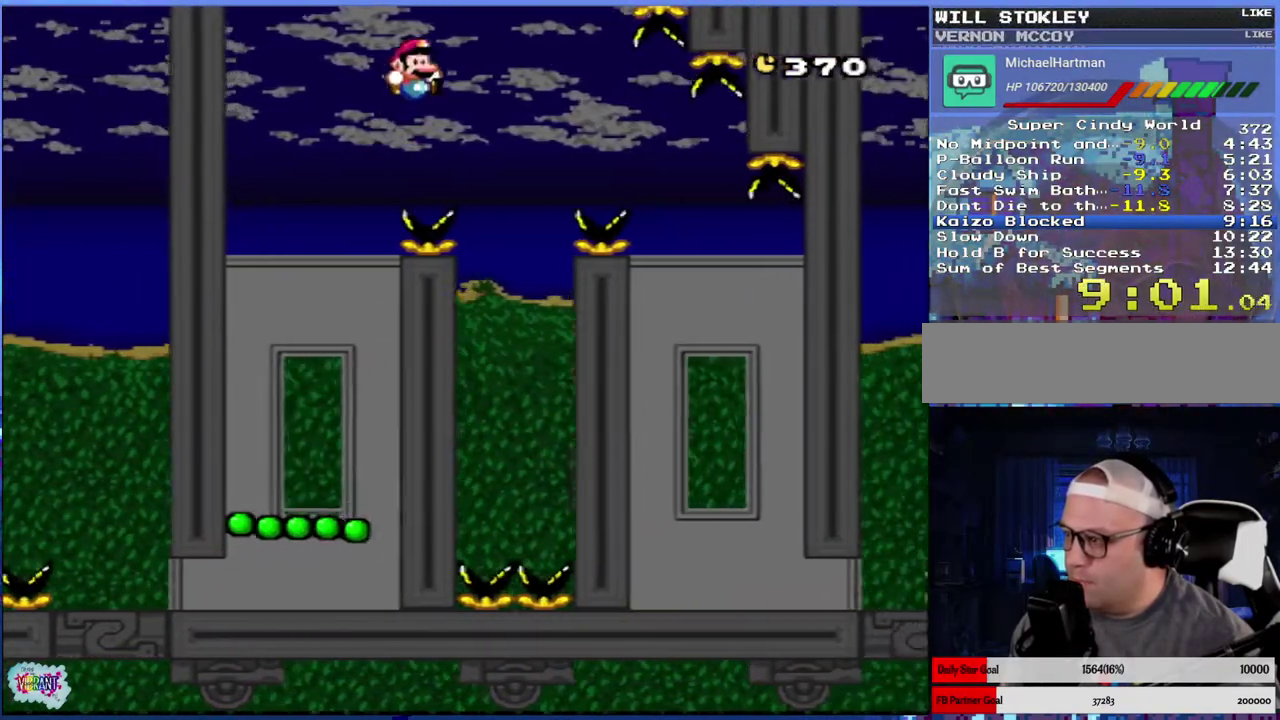
{"buttons": ["X", "DPAD_LEFT"], "events": [[283, "A", "up"], [400, "DPAD_RIGHT", "up"], [483, "DPAD_LEFT", "down"]]}
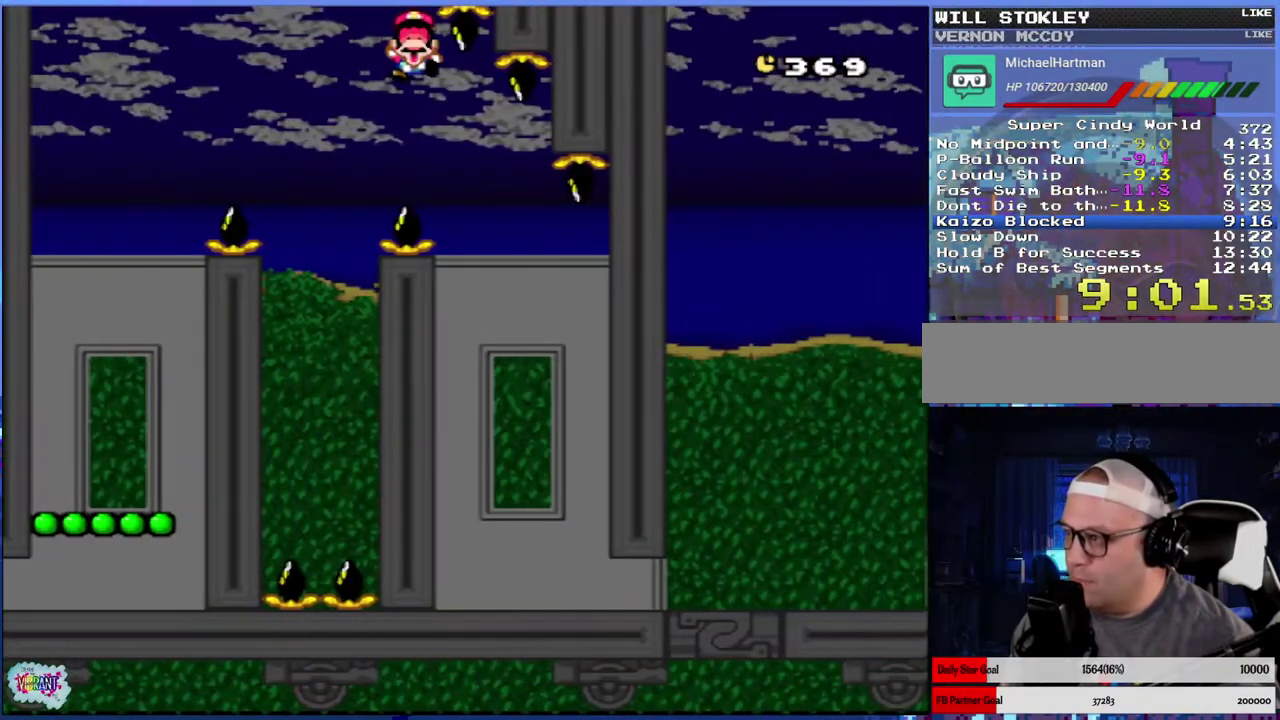
{"buttons": ["A"], "events": [[67, "DPAD_LEFT", "up"], [133, "DPAD_RIGHT", "down"], [283, "DPAD_RIGHT", "up"], [300, "X", "up"], [383, "A", "down"]]}
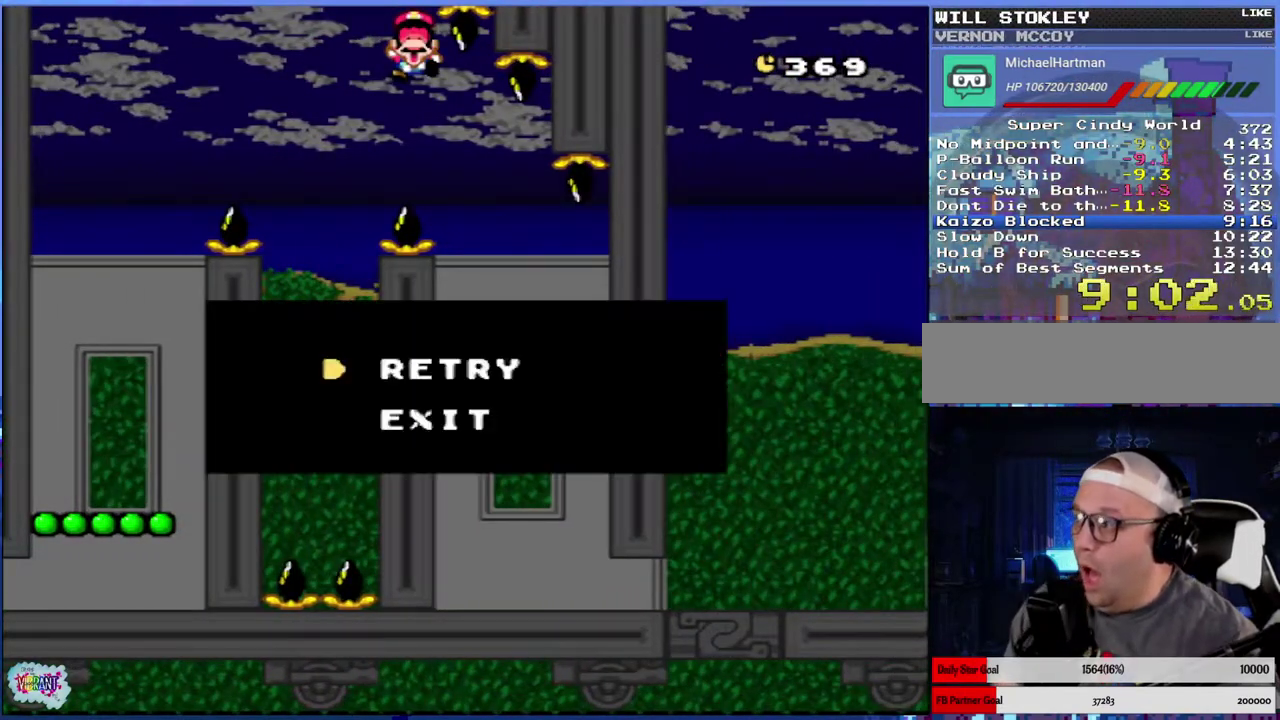
{"buttons": ["A"], "events": [[117, "A", "up"], [183, "A", "down"], [250, "A", "up"], [317, "A", "down"], [400, "A", "up"], [467, "A", "down"]]}
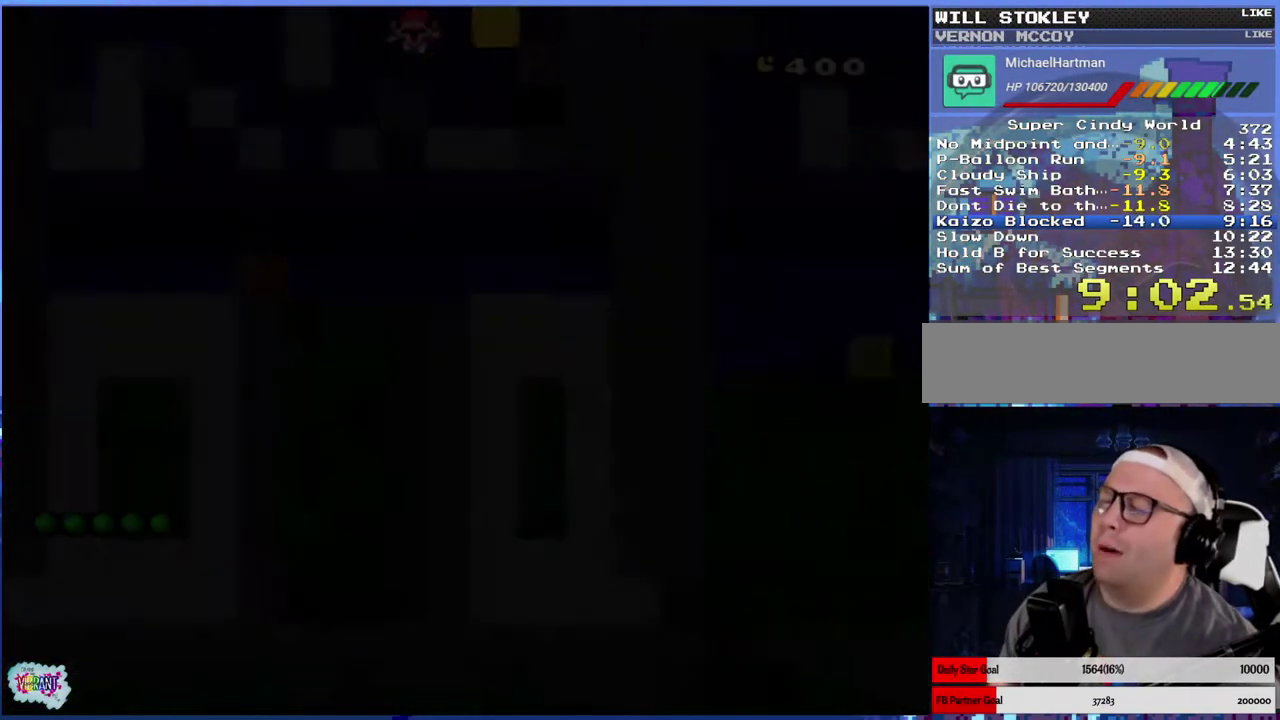
{"buttons": ["DPAD_RIGHT"], "events": [[100, "A", "up"], [183, "X", "down"], [300, "X", "up"], [367, "X", "down"], [450, "DPAD_RIGHT", "down"], [483, "X", "up"]]}
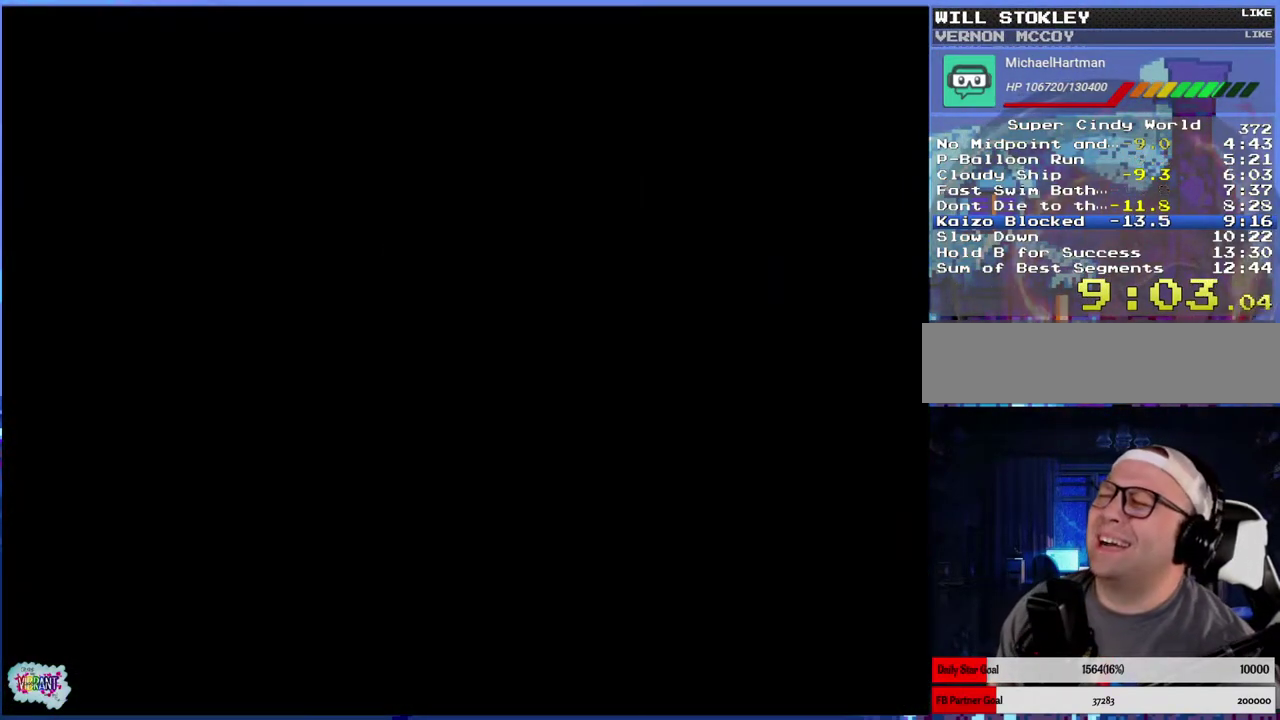
{"buttons": ["Y", "DPAD_RIGHT"], "events": [[33, "X", "down"], [183, "X", "up"], [217, "Y", "down"]]}
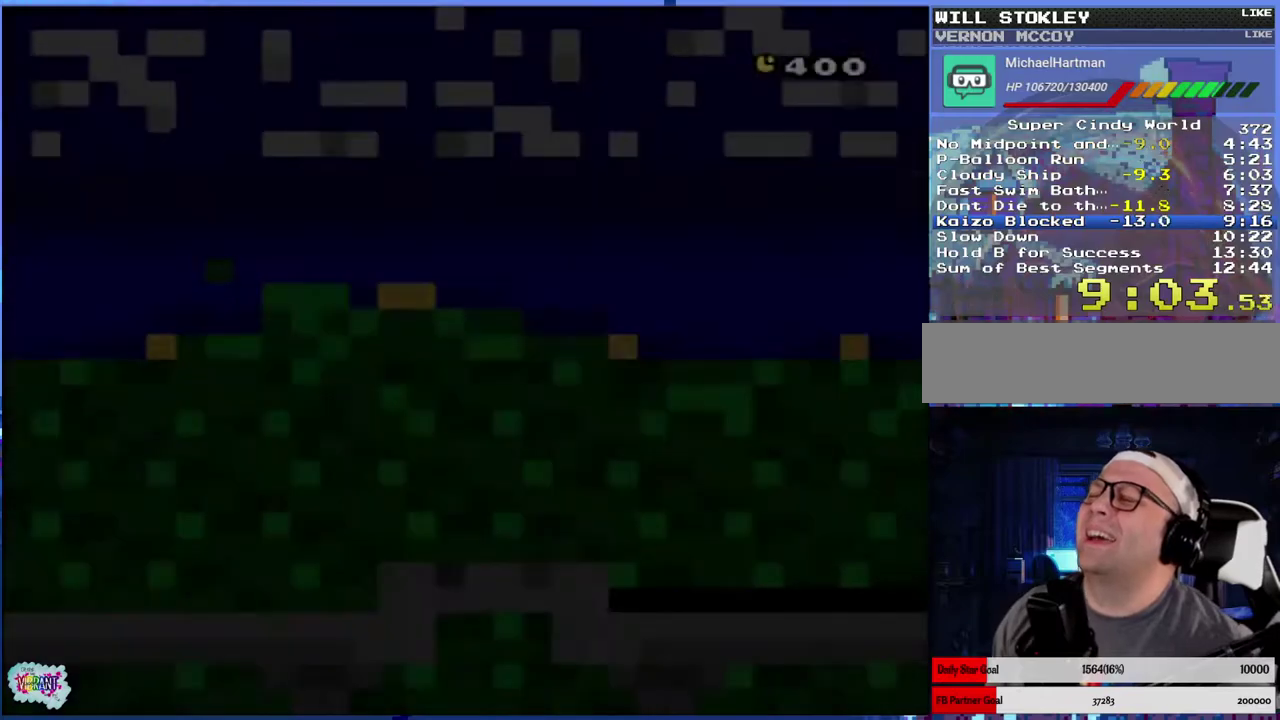
{"buttons": ["Y", "DPAD_RIGHT"], "events": []}
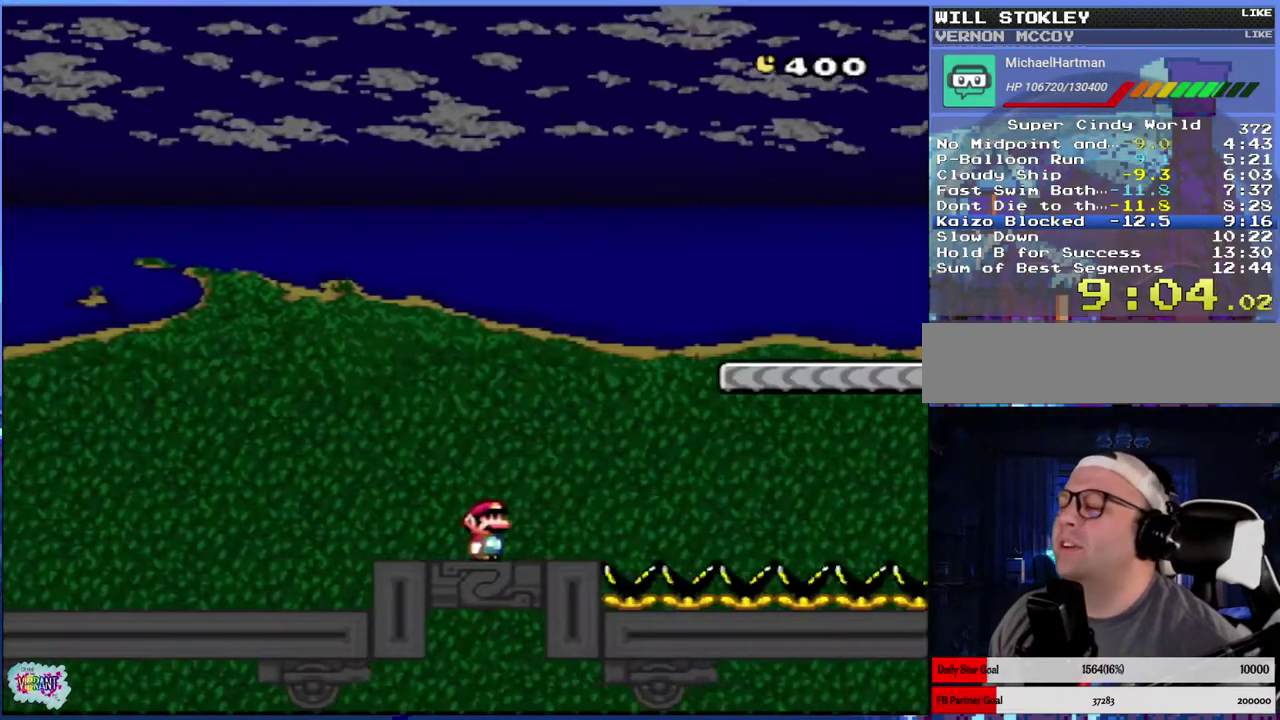
{"buttons": ["Y", "DPAD_RIGHT"], "events": [[133, "B", "down"], [400, "B", "up"]]}
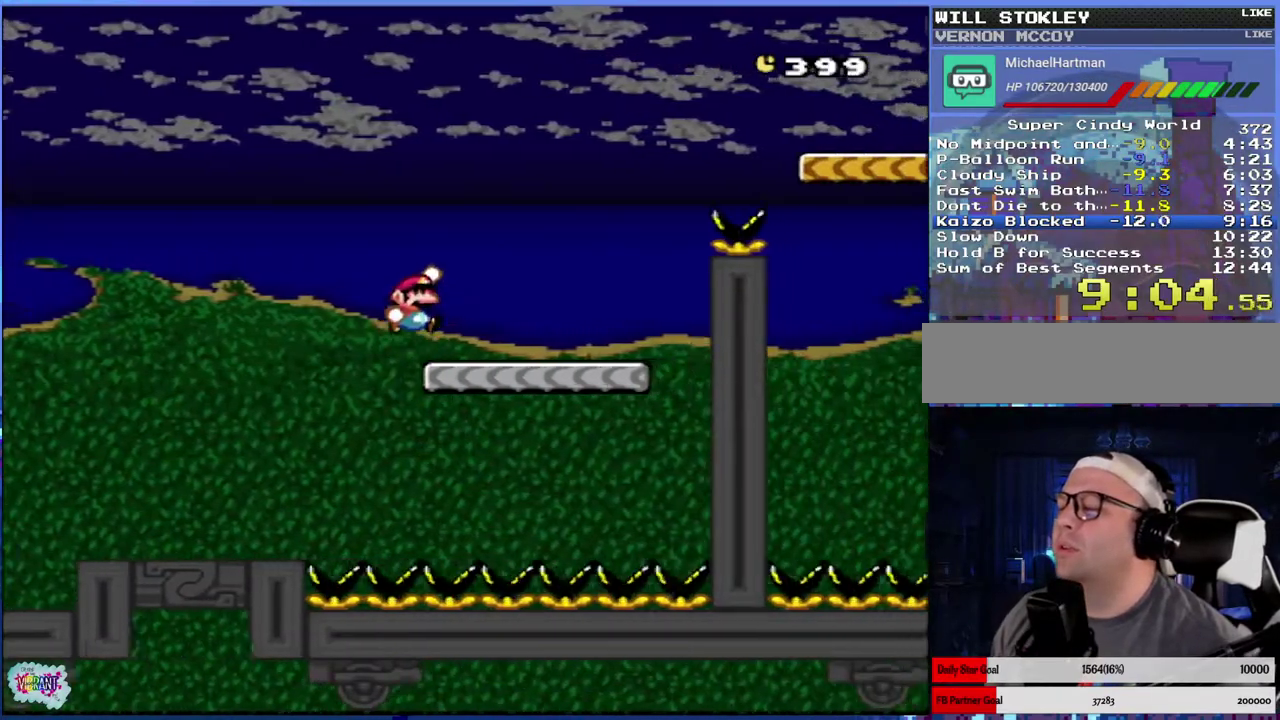
{"buttons": ["B", "Y", "DPAD_RIGHT"], "events": [[233, "B", "down"]]}
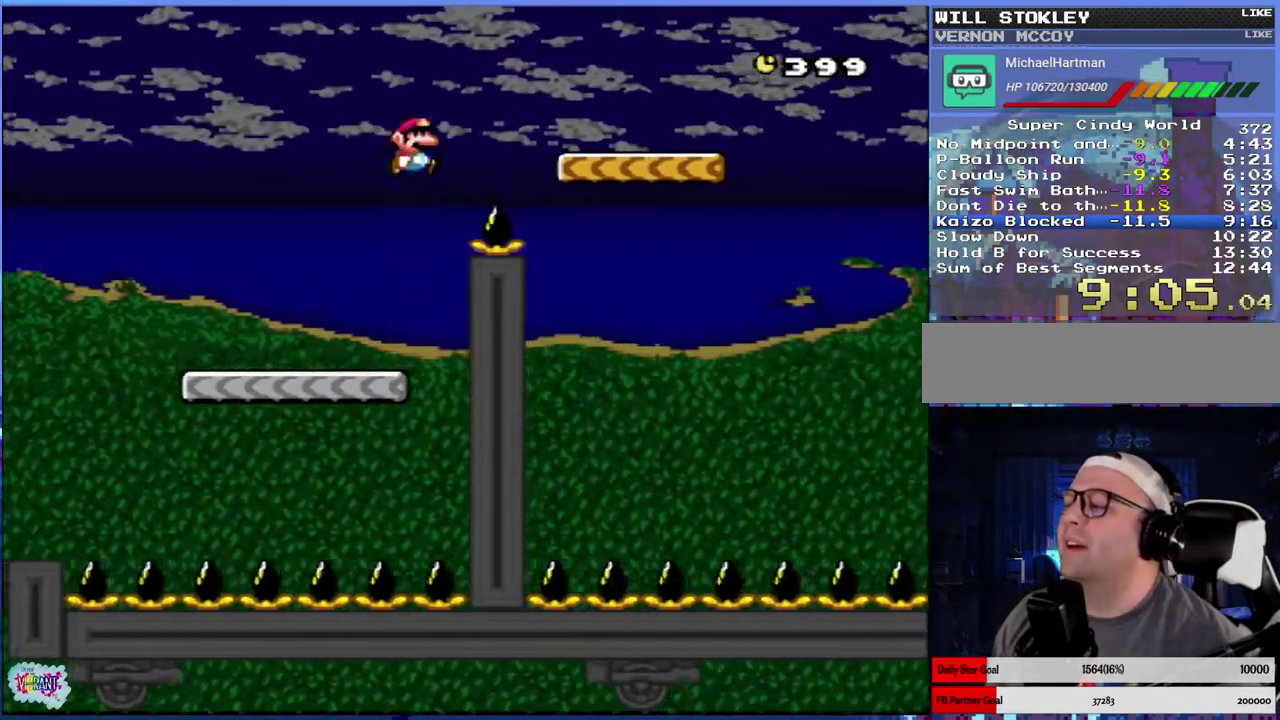
{"buttons": ["Y", "DPAD_RIGHT"], "events": [[133, "B", "up"], [150, "DPAD_RIGHT", "up"], [233, "DPAD_LEFT", "down"], [333, "DPAD_LEFT", "up"], [367, "DPAD_RIGHT", "down"]]}
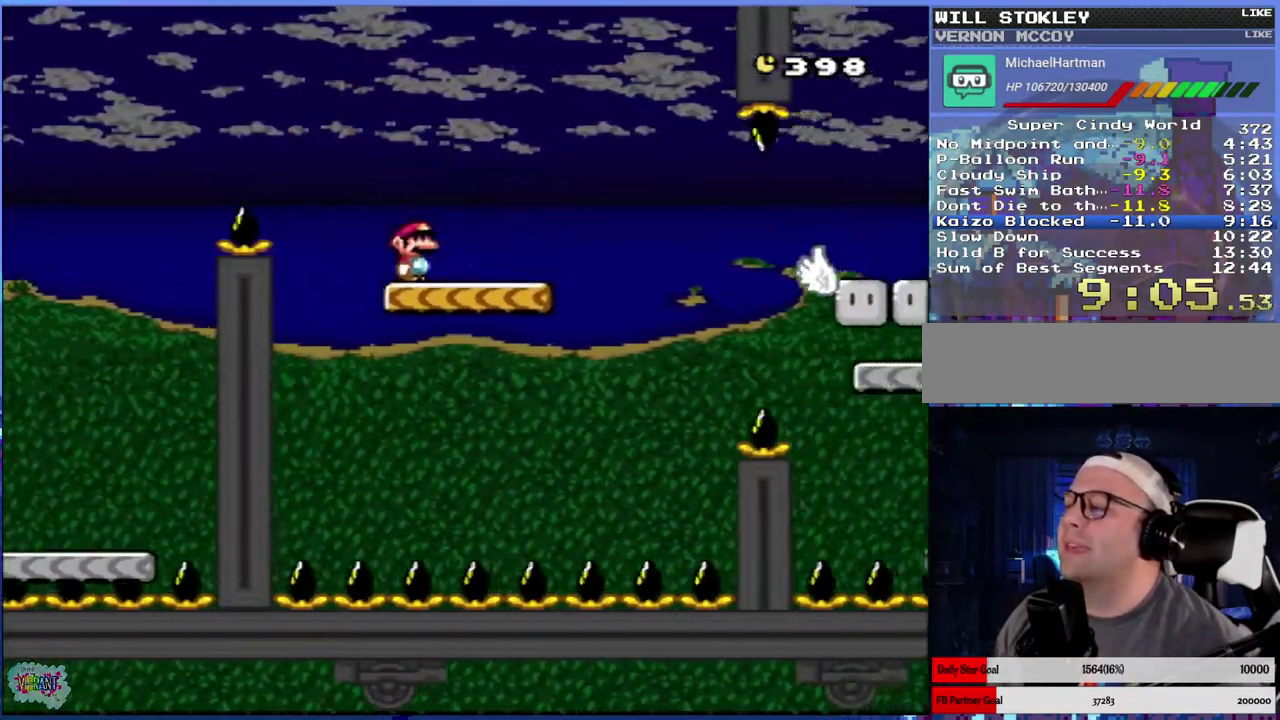
{"buttons": ["Y", "DPAD_RIGHT"], "events": [[333, "B", "down"], [500, "B", "up"]]}
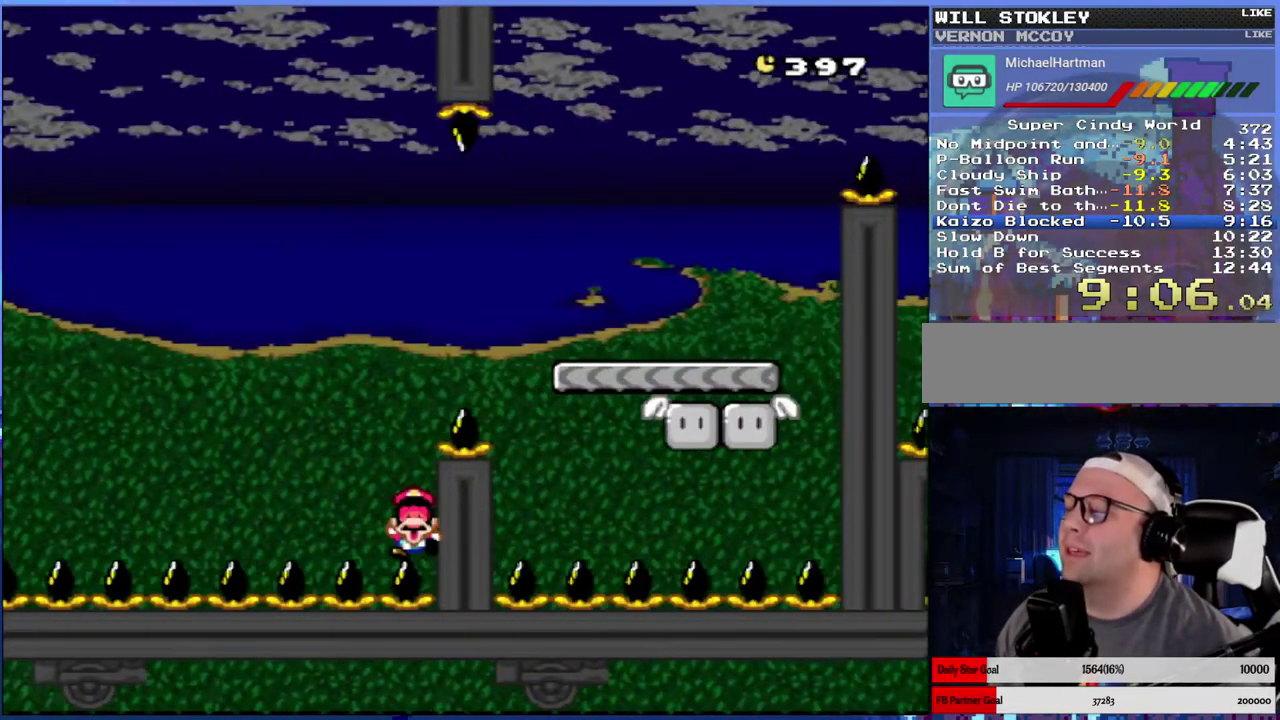
{"buttons": ["B"], "events": [[83, "Y", "up"], [117, "DPAD_RIGHT", "up"], [150, "B", "down"], [250, "B", "up"], [317, "B", "down"], [417, "B", "up"], [467, "B", "down"]]}
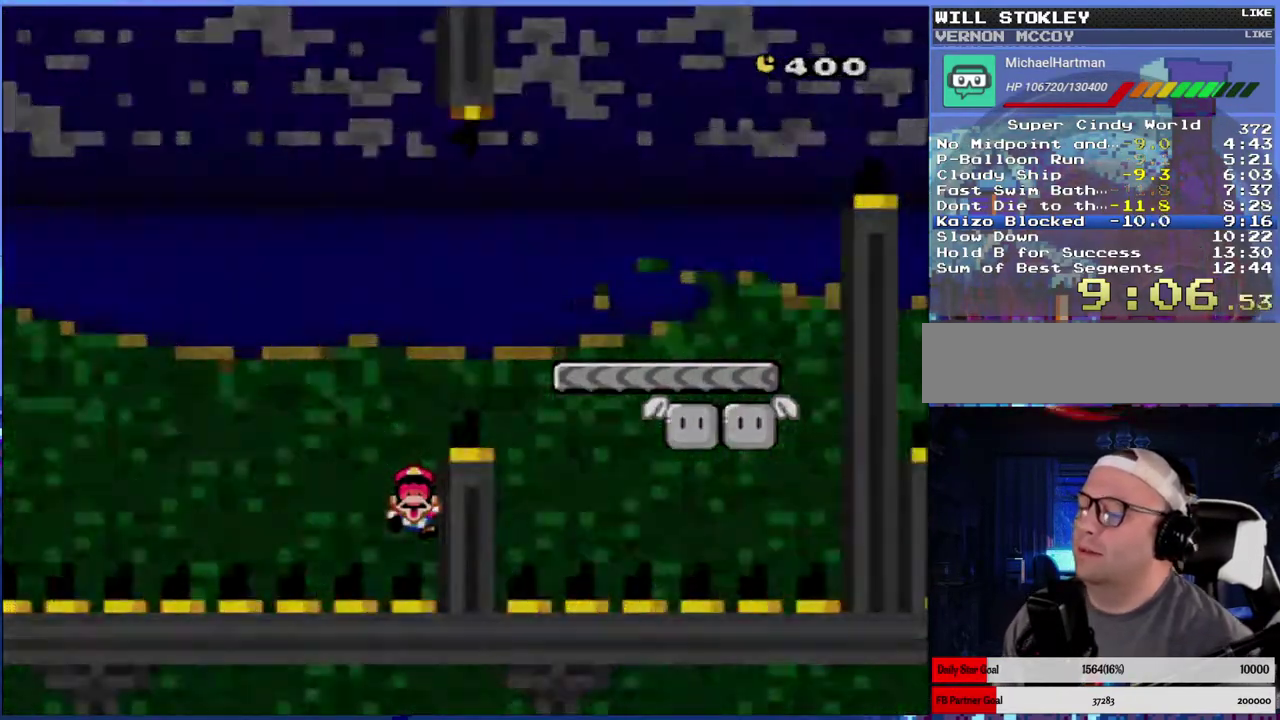
{"buttons": ["Y"], "events": [[50, "B", "up"], [117, "B", "down"], [233, "B", "up"], [300, "Y", "down"], [417, "Y", "up"], [483, "Y", "down"]]}
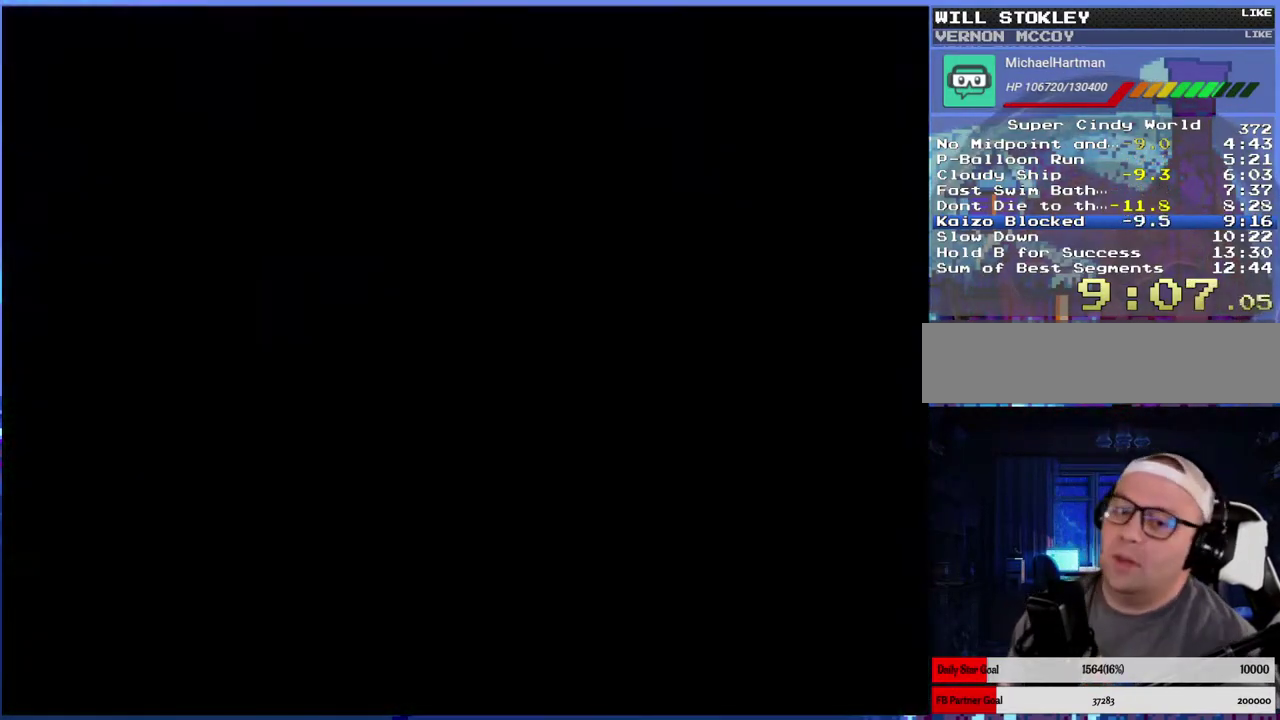
{"buttons": ["Y", "DPAD_RIGHT"], "events": [[100, "Y", "up"], [167, "Y", "down"], [267, "Y", "up"], [317, "Y", "down"], [383, "DPAD_RIGHT", "down"], [450, "Y", "up"], [500, "Y", "down"]]}
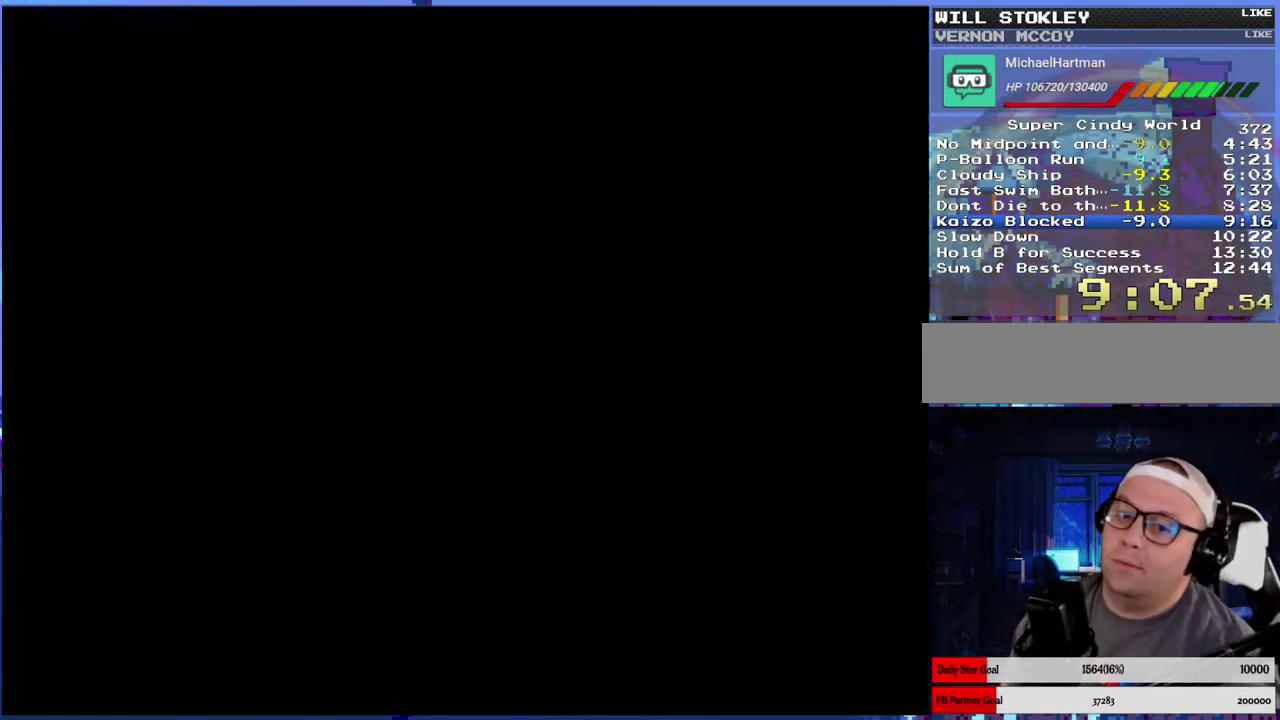
{"buttons": ["Y", "DPAD_RIGHT"], "events": []}
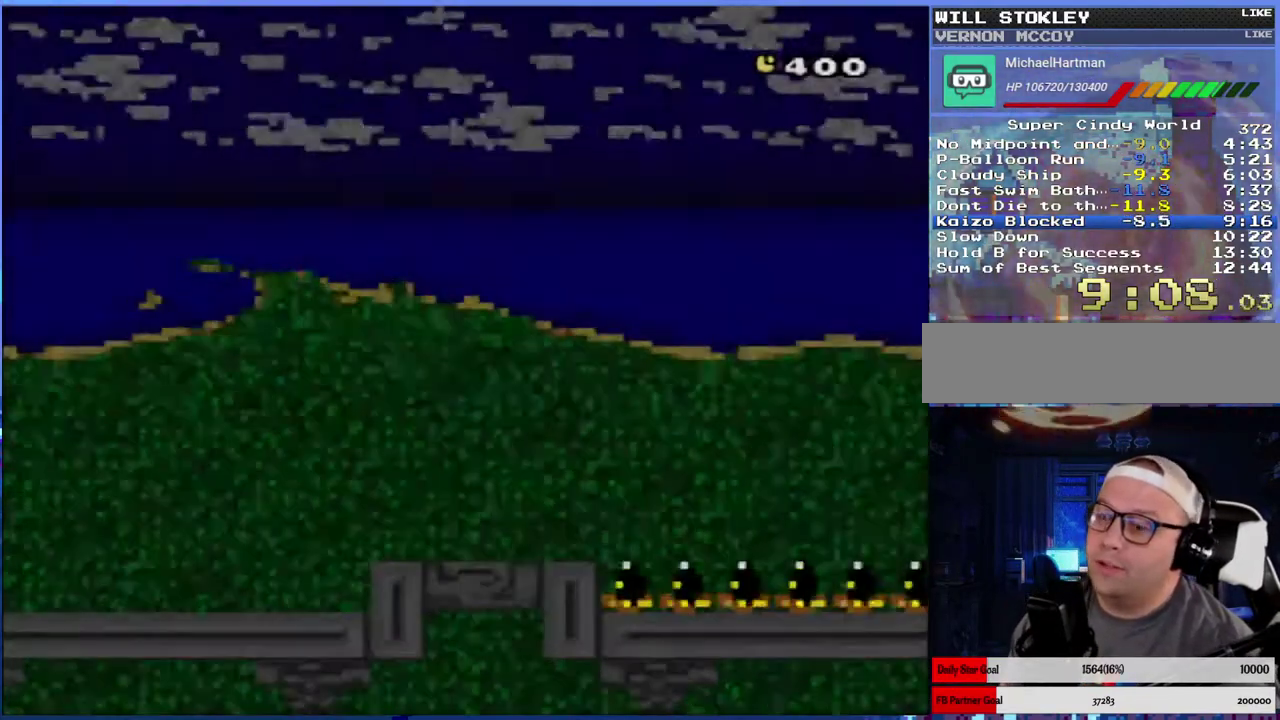
{"buttons": ["B", "Y", "DPAD_RIGHT"], "events": [[333, "B", "down"]]}
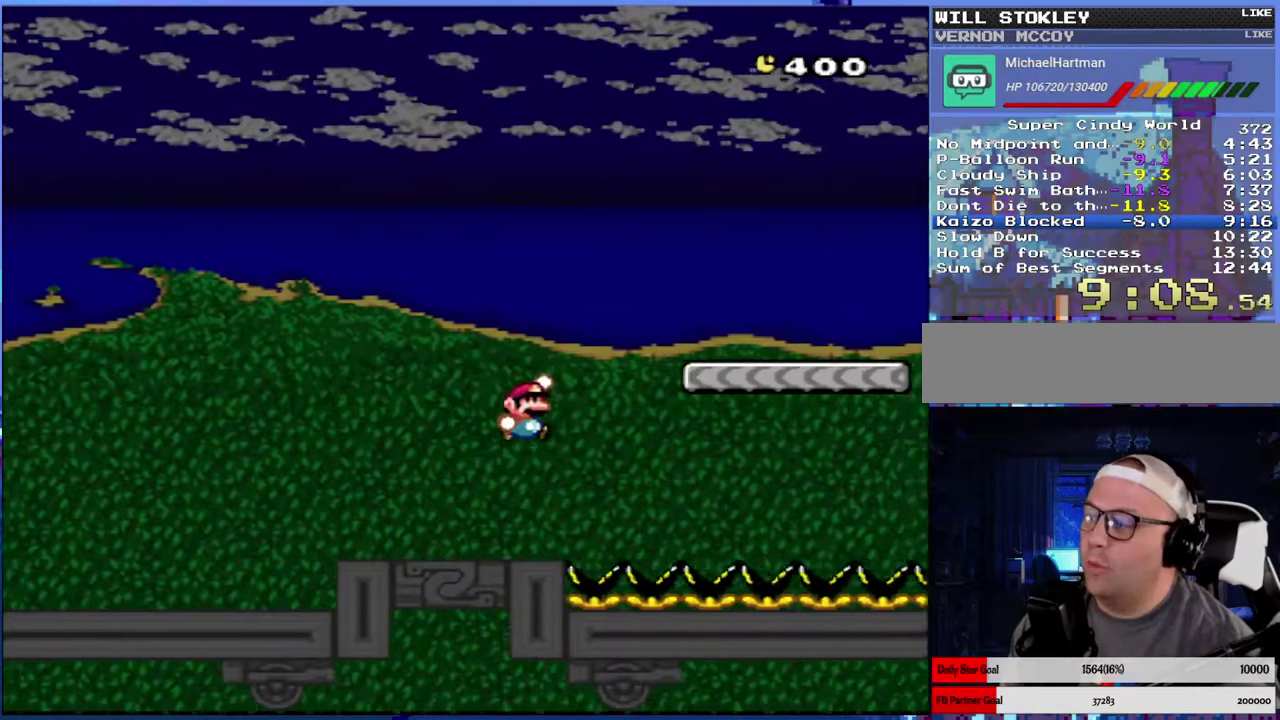
{"buttons": ["Y", "DPAD_RIGHT"], "events": [[150, "B", "up"]]}
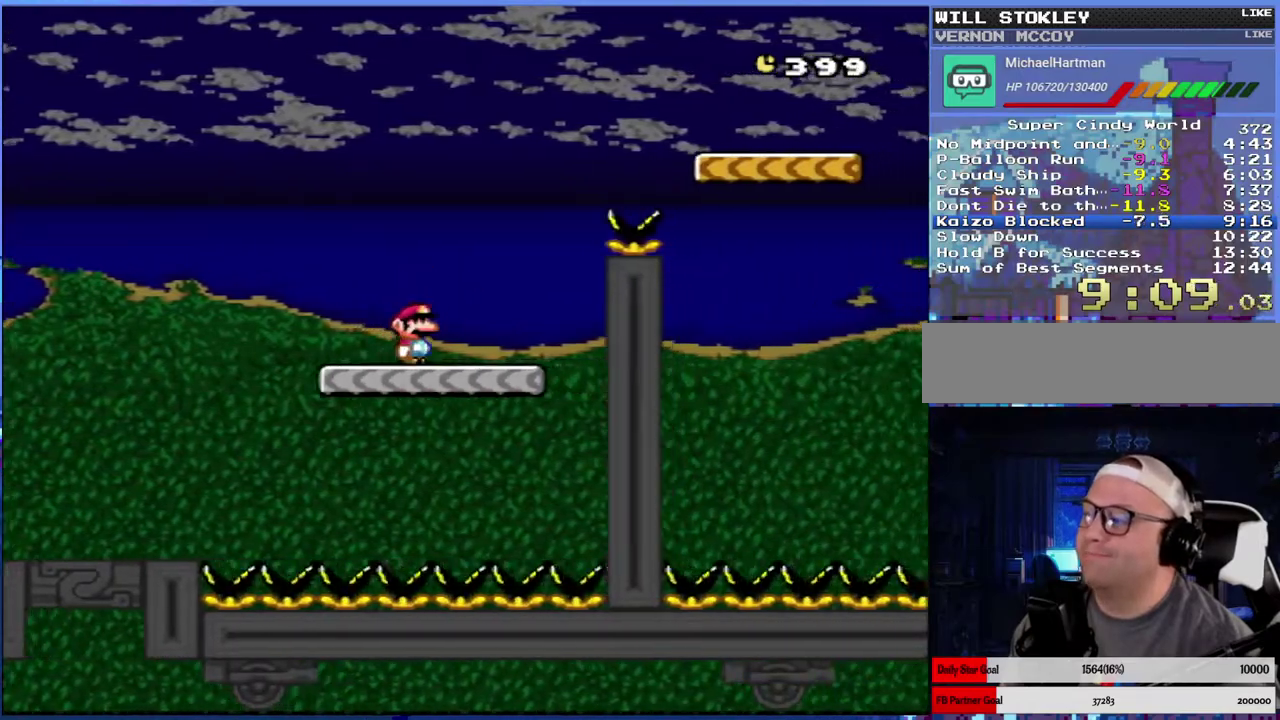
{"buttons": ["Y"], "events": [[33, "B", "down"], [383, "B", "up"], [400, "DPAD_RIGHT", "up"]]}
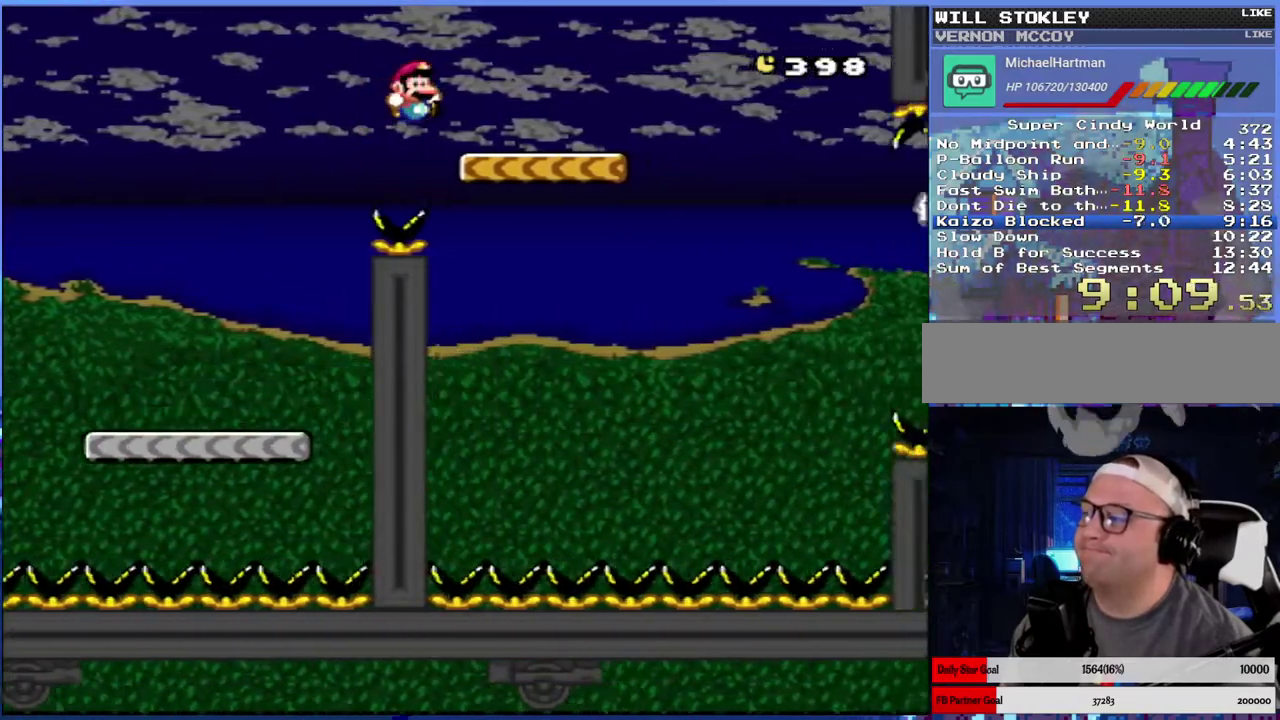
{"buttons": ["B", "Y", "DPAD_RIGHT"], "events": [[17, "DPAD_LEFT", "down"], [117, "DPAD_LEFT", "up"], [117, "DPAD_RIGHT", "down"], [483, "B", "down"]]}
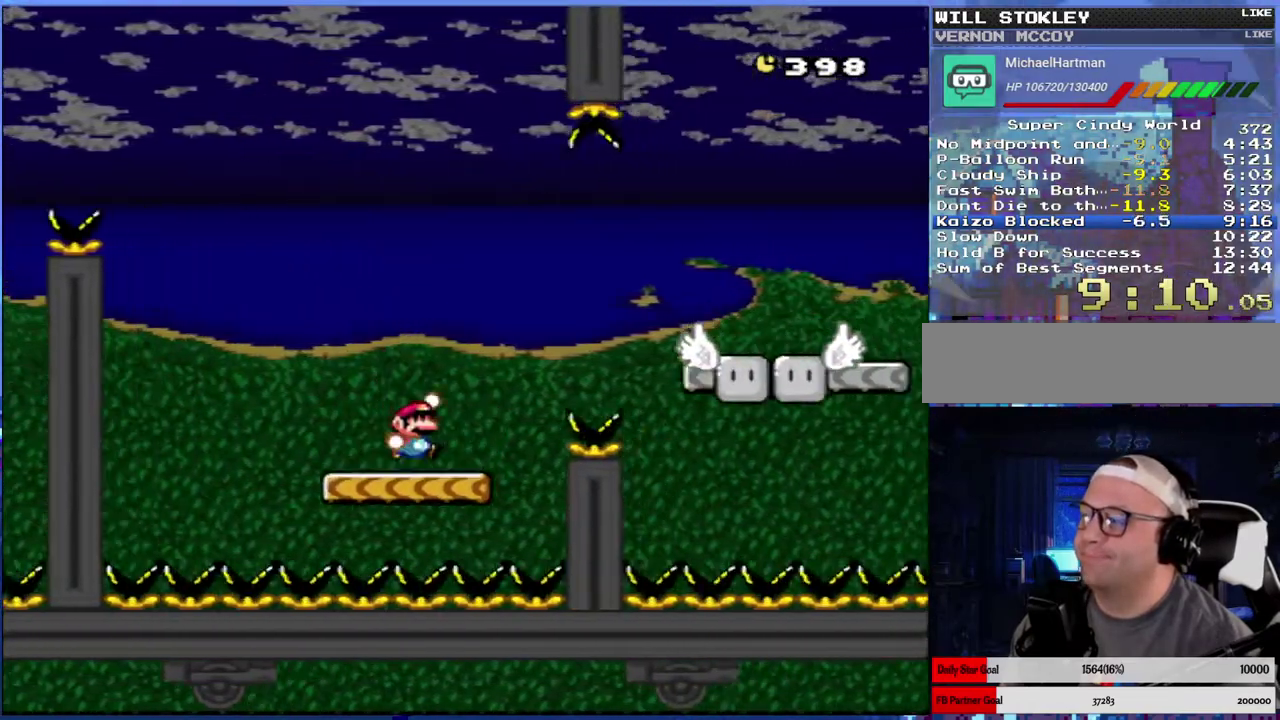
{"buttons": ["B", "Y", "DPAD_RIGHT"], "events": [[83, "B", "up"], [183, "B", "down"]]}
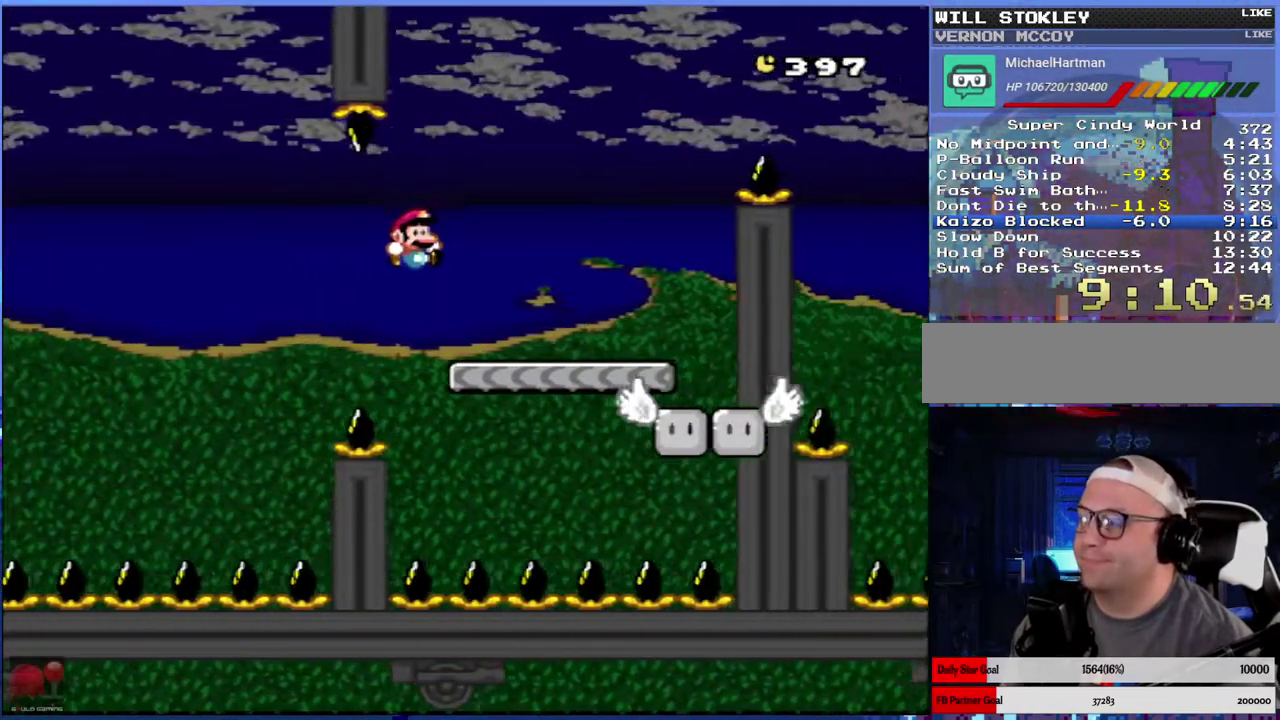
{"buttons": ["B", "Y", "DPAD_RIGHT"], "events": [[17, "B", "up"], [217, "B", "down"]]}
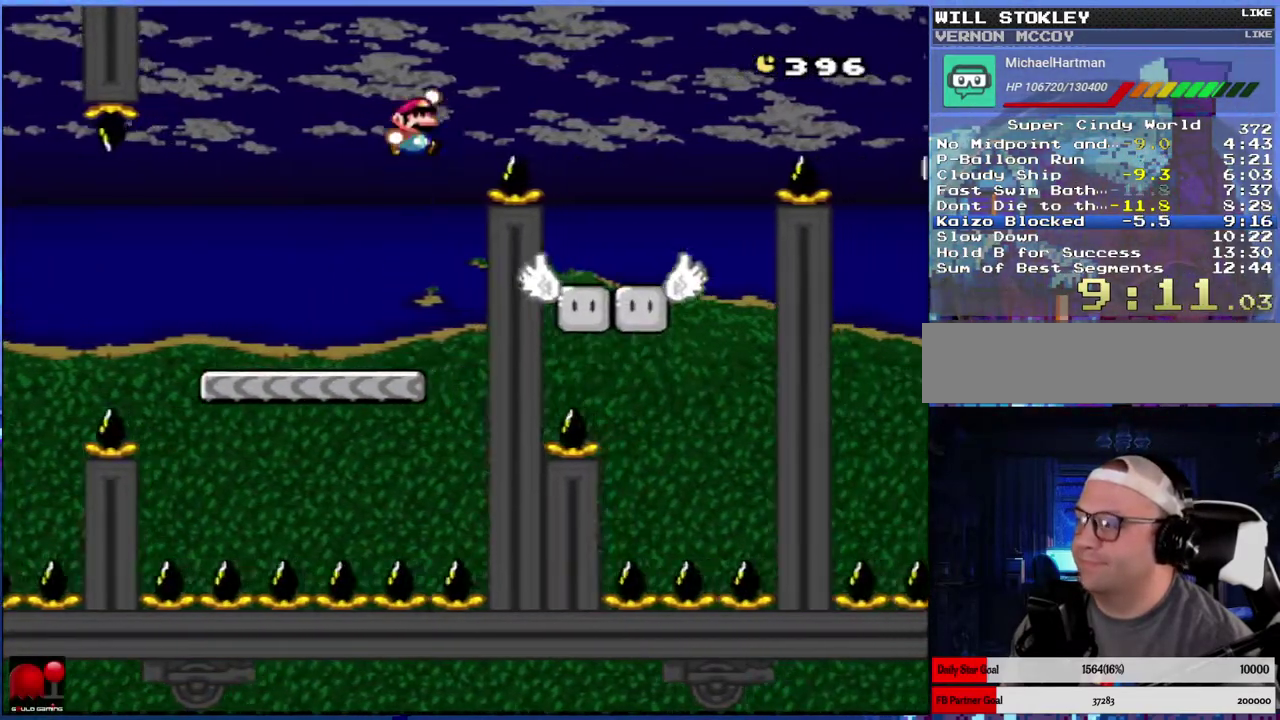
{"buttons": ["B", "Y", "DPAD_RIGHT"], "events": [[150, "B", "up"], [450, "B", "down"]]}
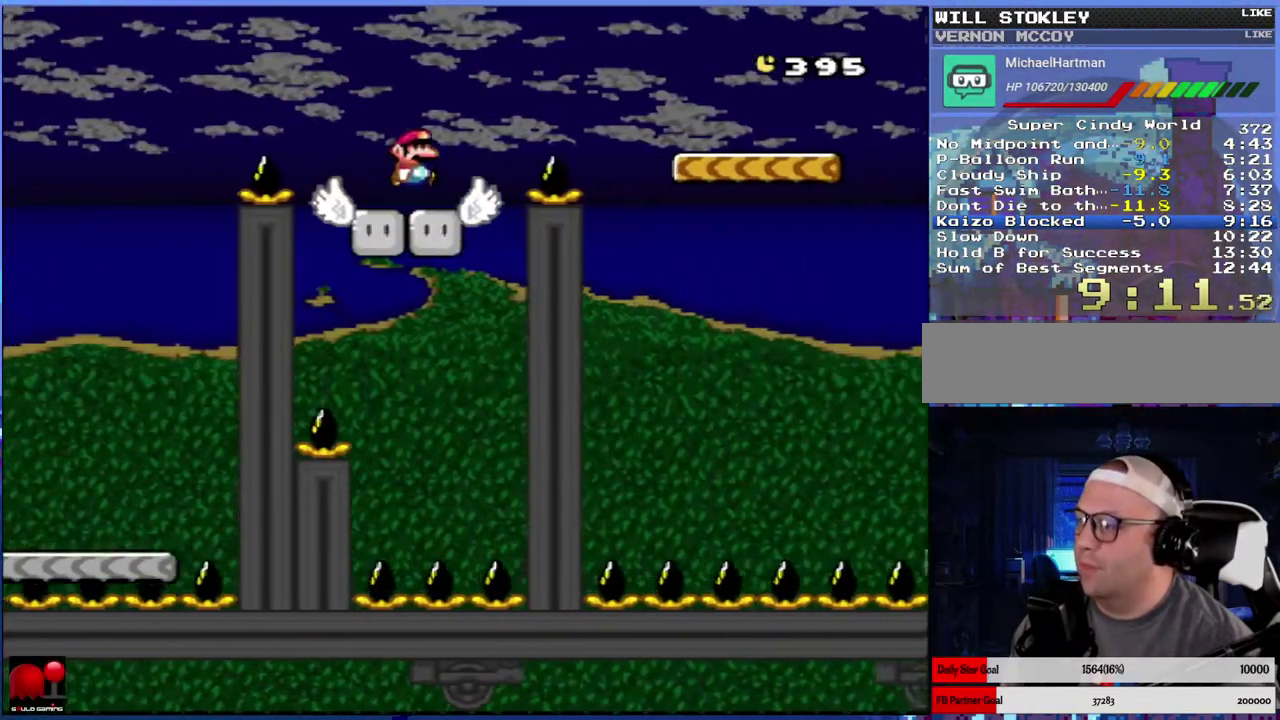
{"buttons": ["Y", "DPAD_LEFT"], "events": [[67, "B", "up"], [150, "B", "down"], [250, "B", "up"], [383, "DPAD_RIGHT", "up"], [483, "DPAD_LEFT", "down"]]}
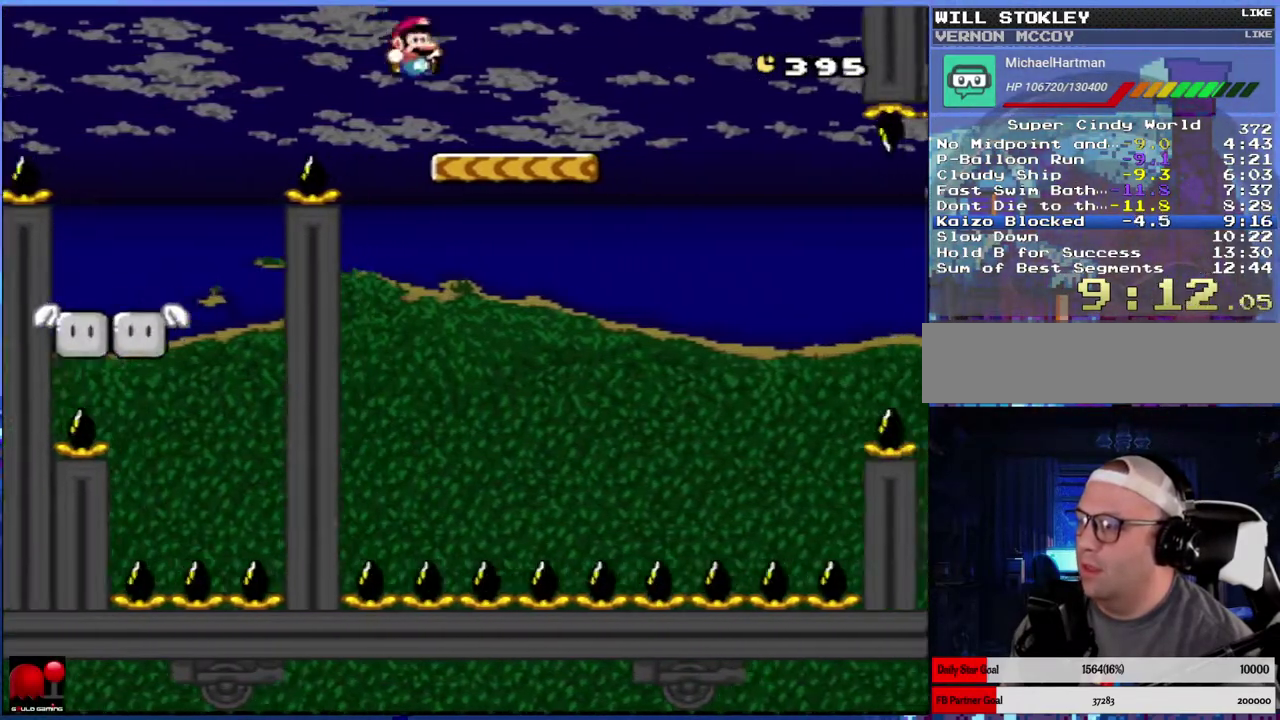
{"buttons": ["B", "Y", "DPAD_RIGHT"], "events": [[50, "DPAD_LEFT", "up"], [133, "DPAD_RIGHT", "down"], [467, "B", "down"]]}
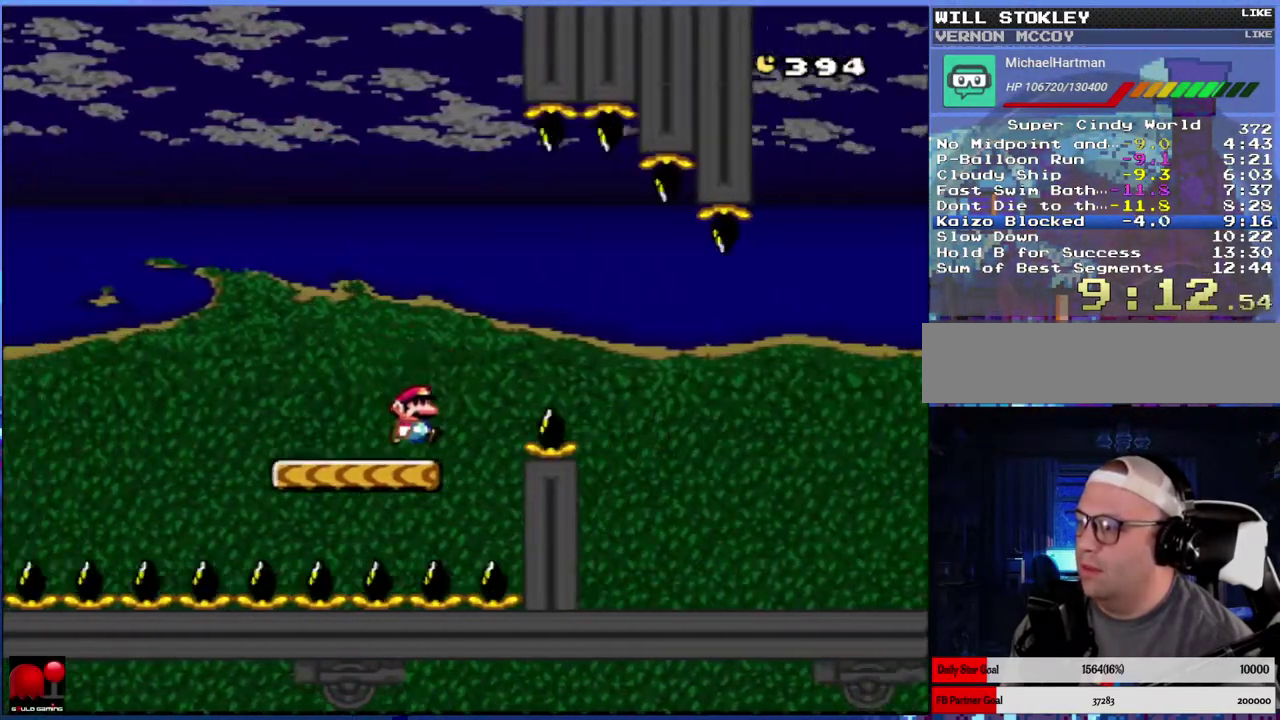
{"buttons": ["X", "DPAD_RIGHT"], "events": [[67, "B", "up"], [100, "Y", "up"], [217, "X", "down"]]}